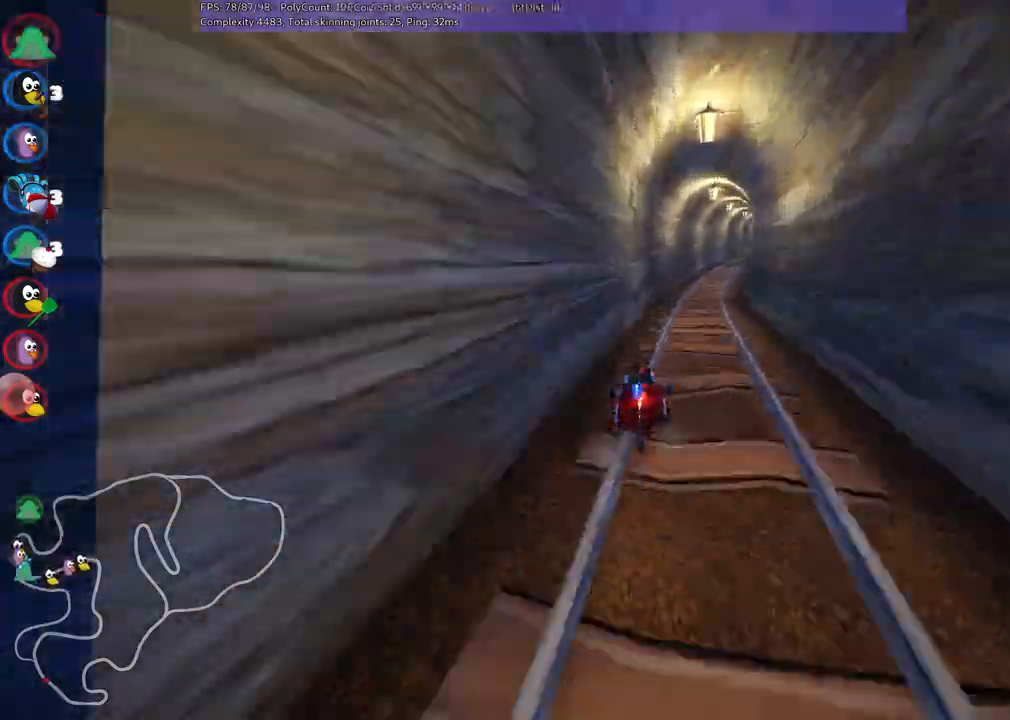
Gameplay with keyboard; each line is a JSON object with the keys held at the frame after it. "events" lists presses ("down") and releases ("up") of ".", "/", "alt_r", "b", "c", "comma", "ctrl_r", "d", "down", "f", "g", "h", "j", "k", "l", "left", "m", "n", "quote", "return", "right", "semicolon", "shift_r", "space", "super", "up" and "v" between this image and that frame as [ms after this image, input, new state], when the widget could be followed in between. No other keys are recorded. Mouse input is not recorded.
{"keys": ["left", "m", "right", "up"], "events": [[133, "right", "up"], [367, "m", "down"], [367, "right", "down"], [467, "left", "down"]]}
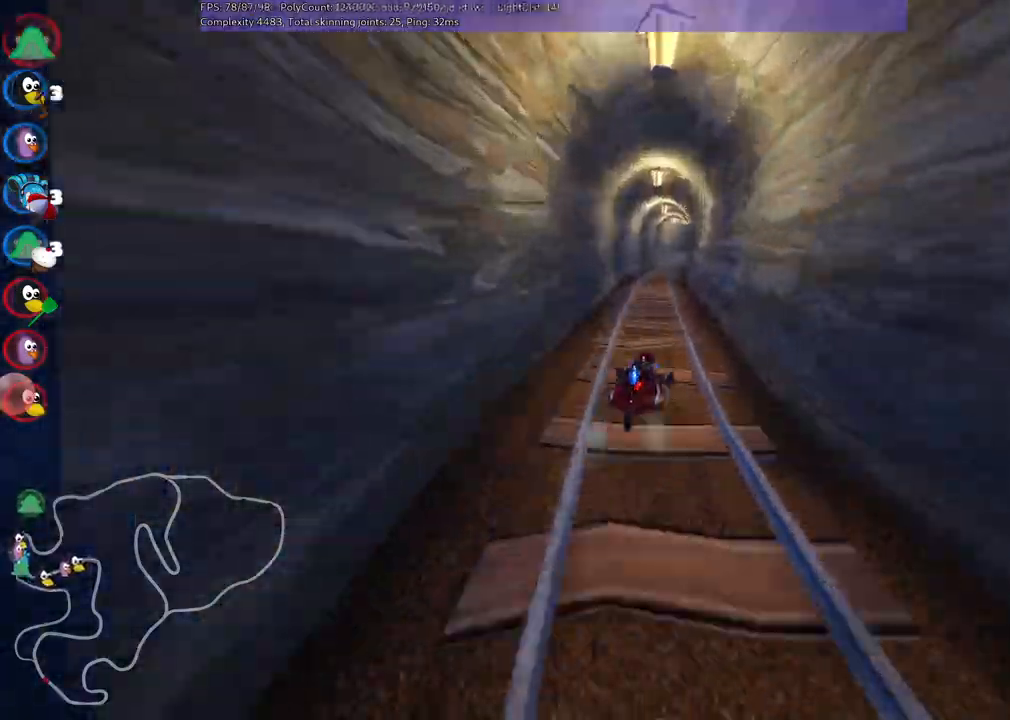
{"keys": ["up"], "events": [[17, "right", "up"], [67, "m", "up"], [150, "left", "up"], [283, "left", "down"], [433, "left", "up"]]}
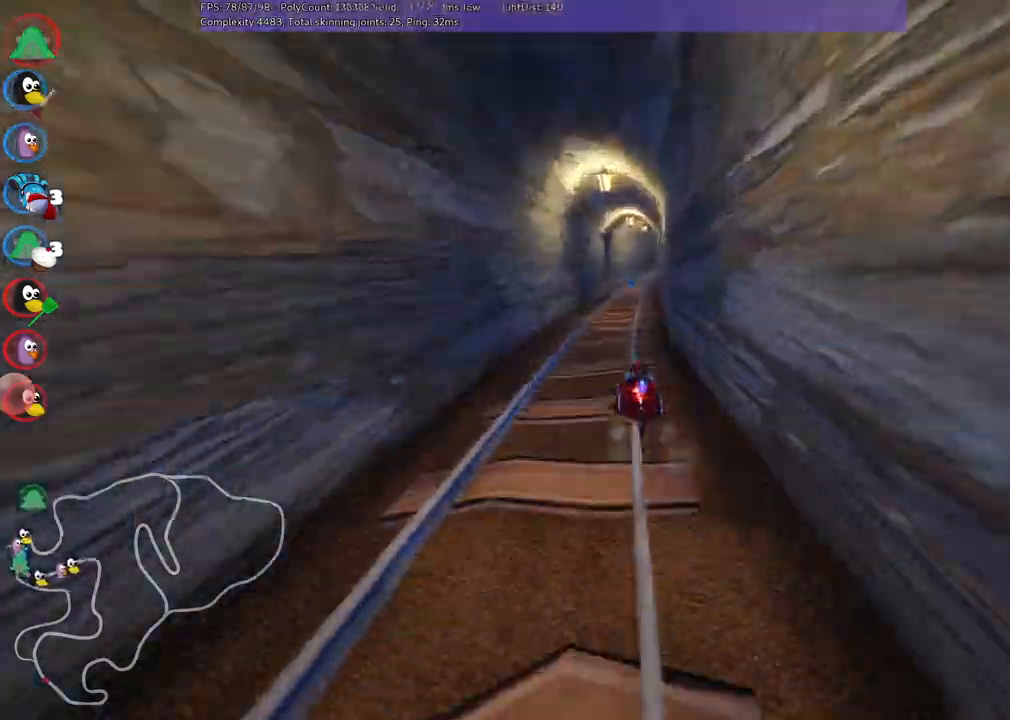
{"keys": ["m", "right", "up"], "events": [[433, "right", "down"], [500, "m", "down"]]}
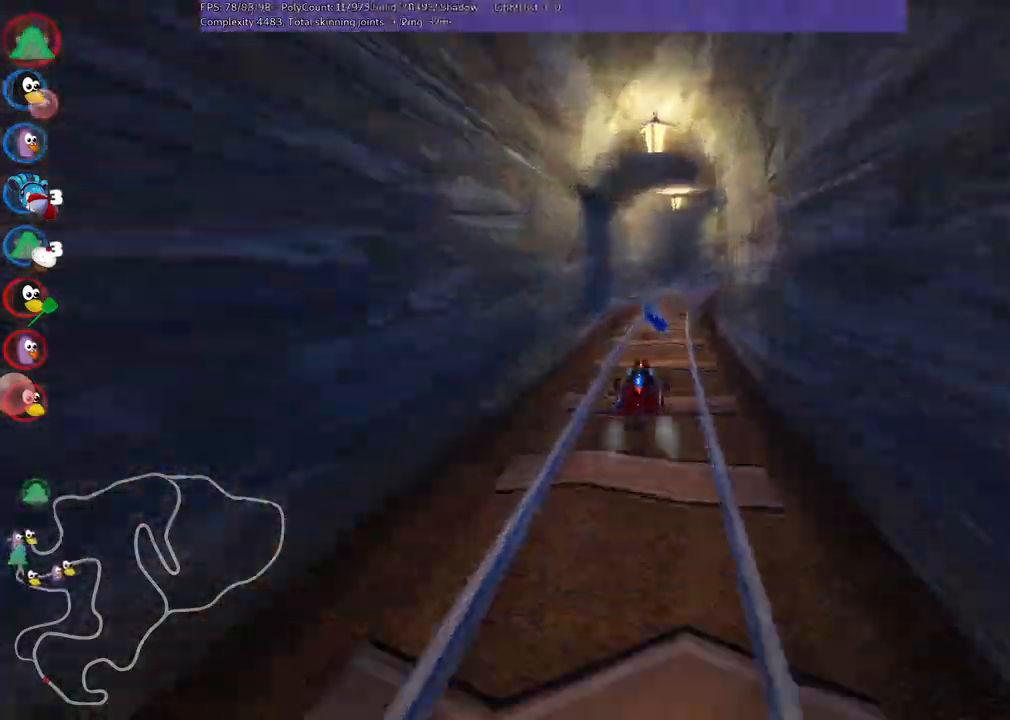
{"keys": ["left", "m", "up"], "events": [[317, "left", "down"], [317, "right", "up"]]}
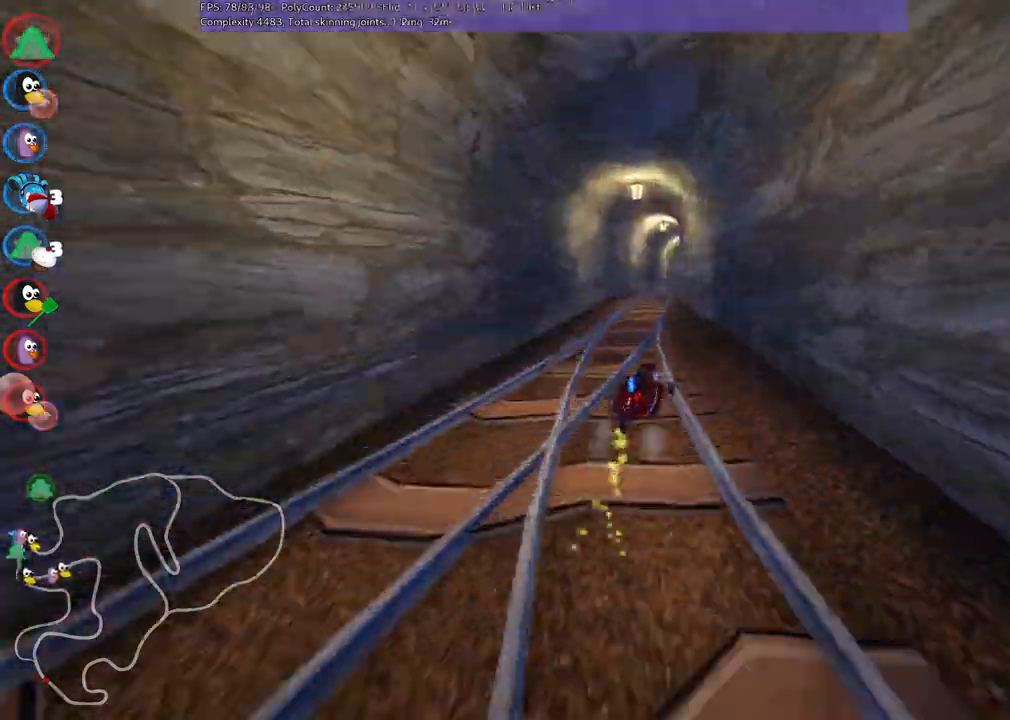
{"keys": ["left", "m", "right", "up"], "events": [[183, "right", "down"], [233, "right", "up"], [417, "right", "down"]]}
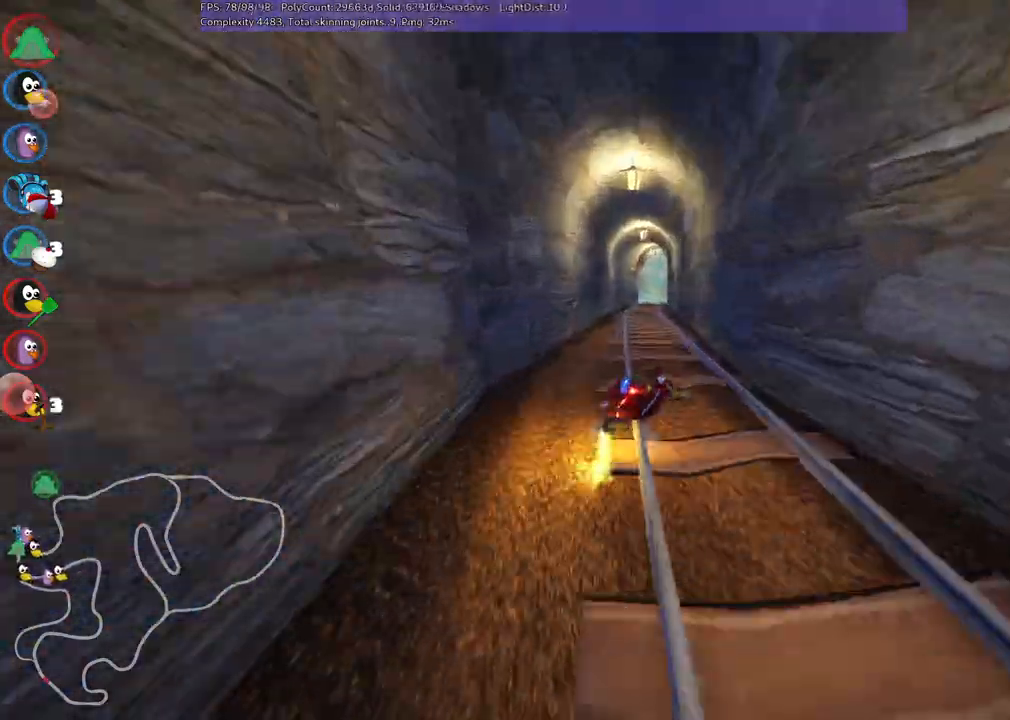
{"keys": ["left", "up"], "events": [[150, "right", "up"], [433, "m", "up"]]}
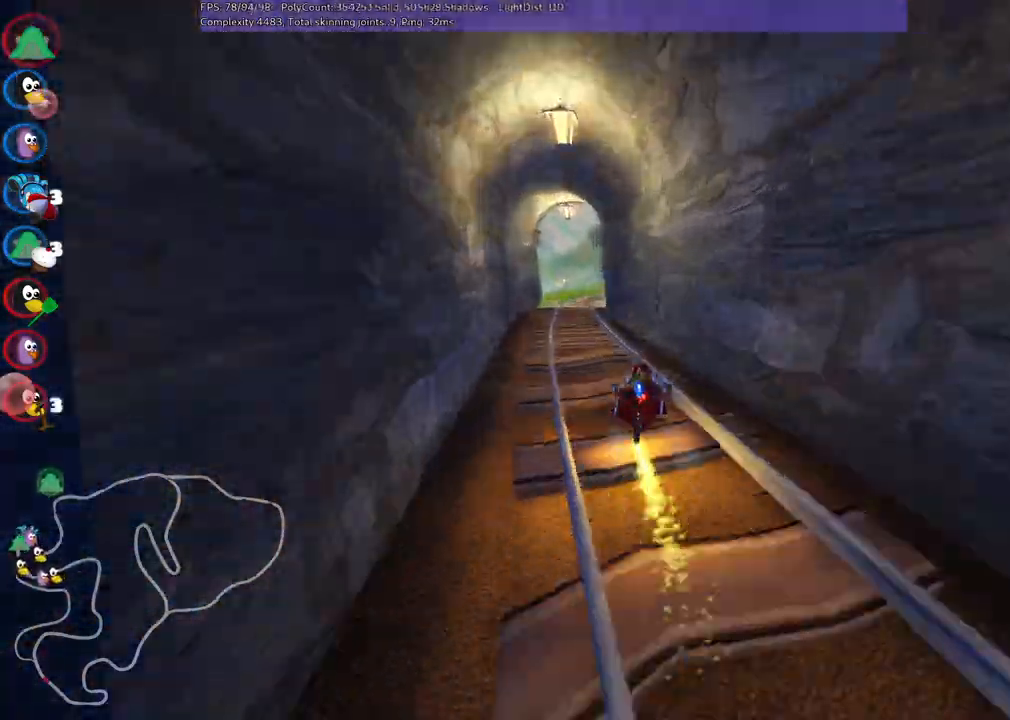
{"keys": ["up"], "events": [[33, "left", "up"], [317, "n", "down"], [433, "n", "up"]]}
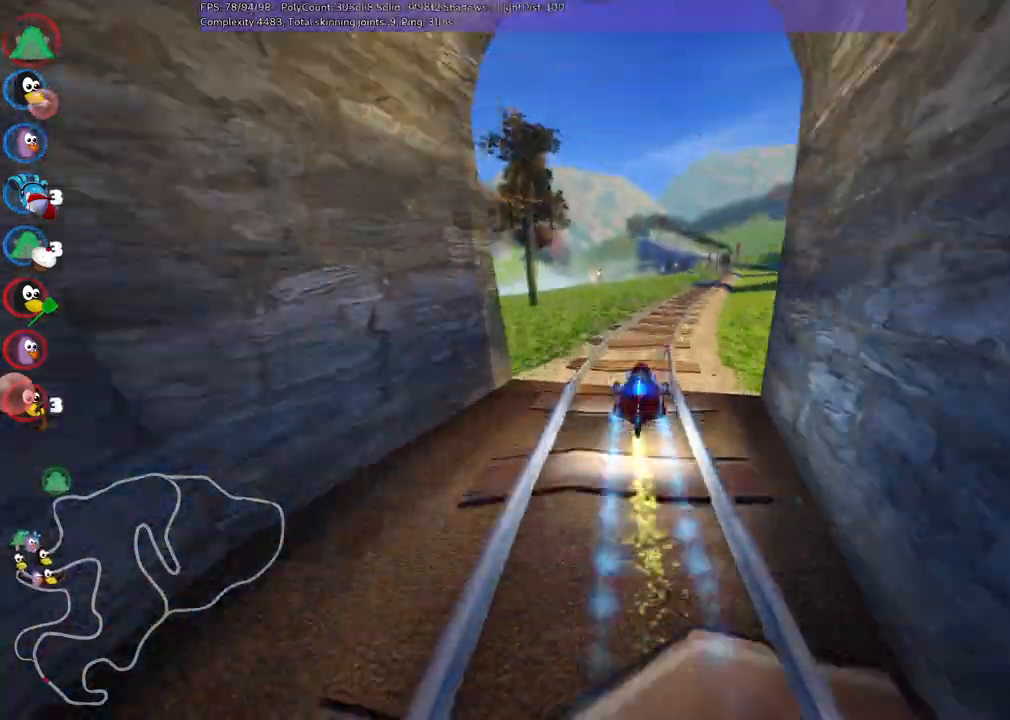
{"keys": ["up"]}
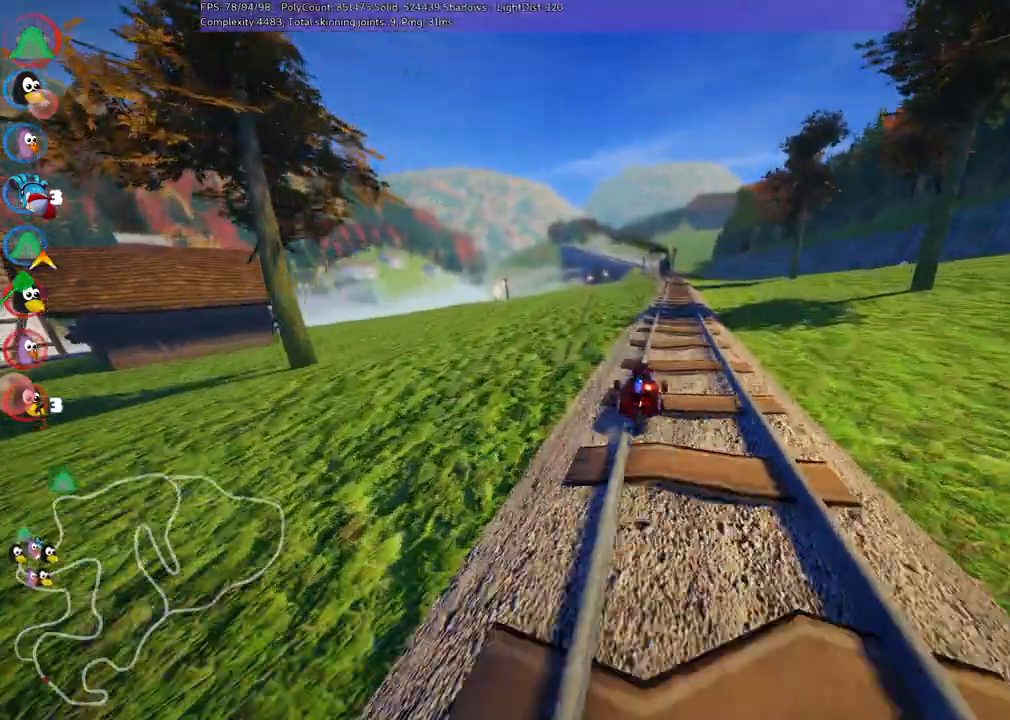
{"keys": ["right", "up"]}
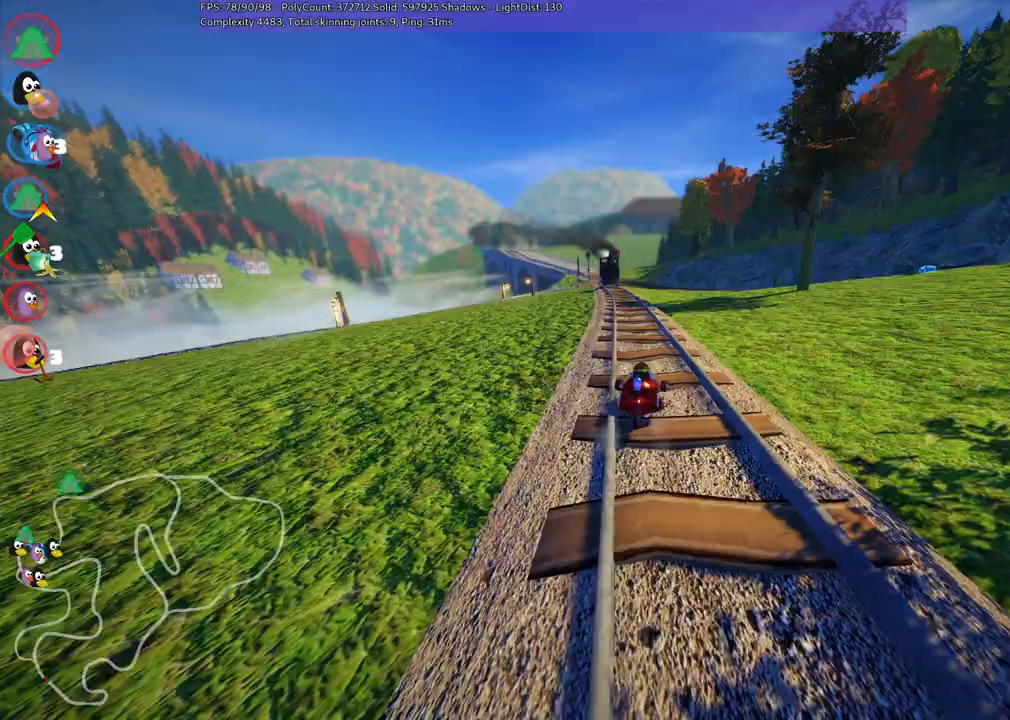
{"keys": ["up"], "events": [[83, "right", "up"], [133, "left", "down"], [200, "m", "down"], [283, "left", "up"], [383, "m", "up"]]}